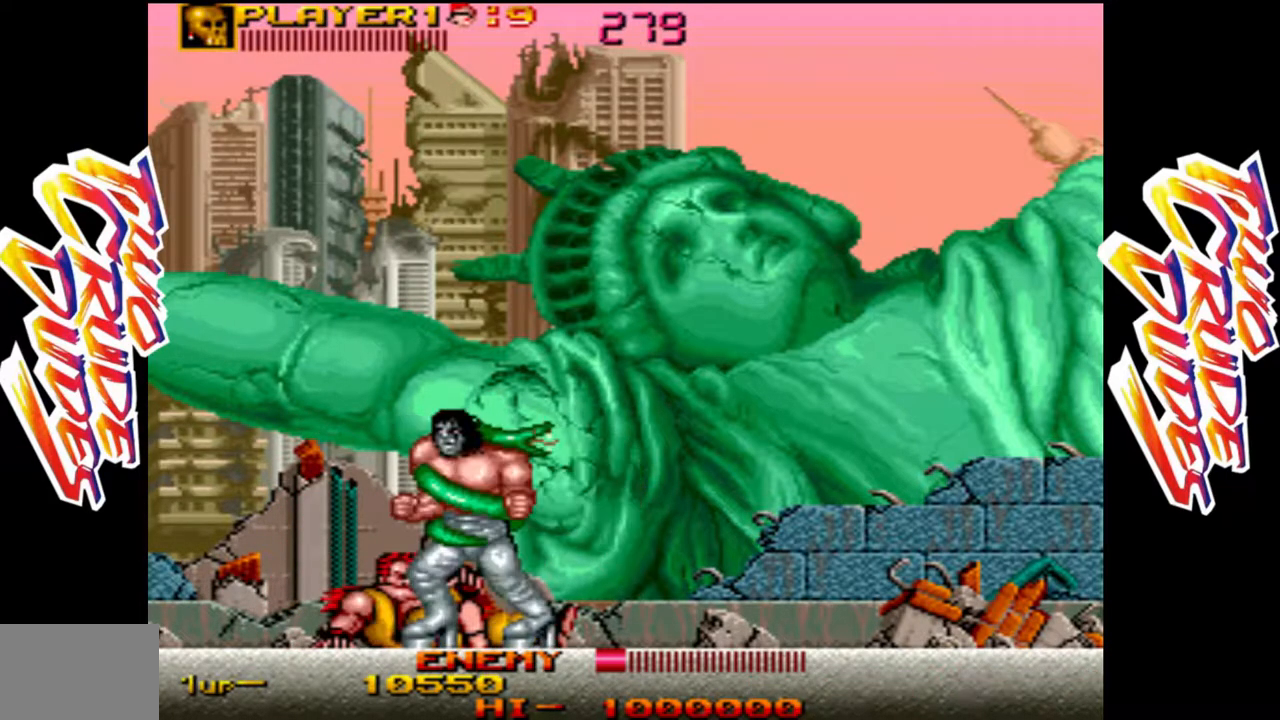
Gameplay with a controller (arcade stick); each line is a JSON object with the inputs held at the frame after it (dt_ms = milliseconds from this image to that frame). "events" lists button and stick changes between this image and that frame as [ms after this image, input, new state], when the widget could be followed in between. Not read: L3 R3.
{"dt_ms": 500, "buttons": [], "left_stick": "center", "events": []}
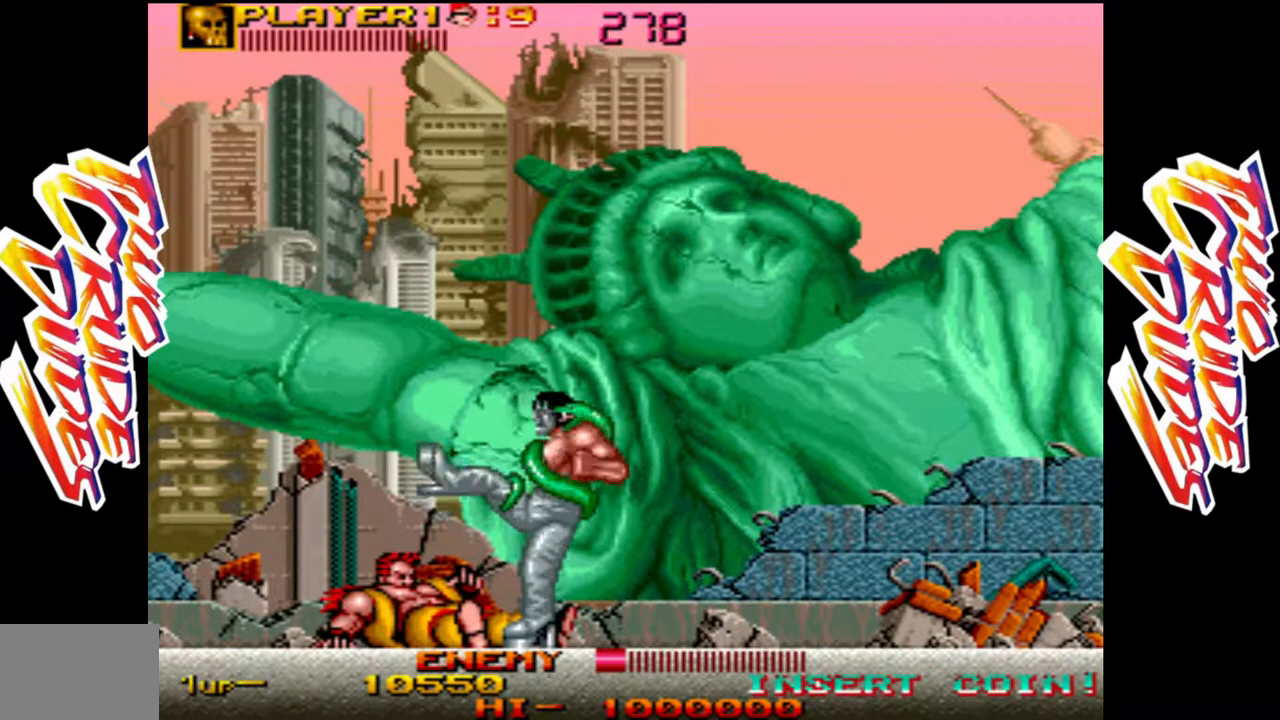
{"dt_ms": 500, "buttons": [], "left_stick": "center", "events": []}
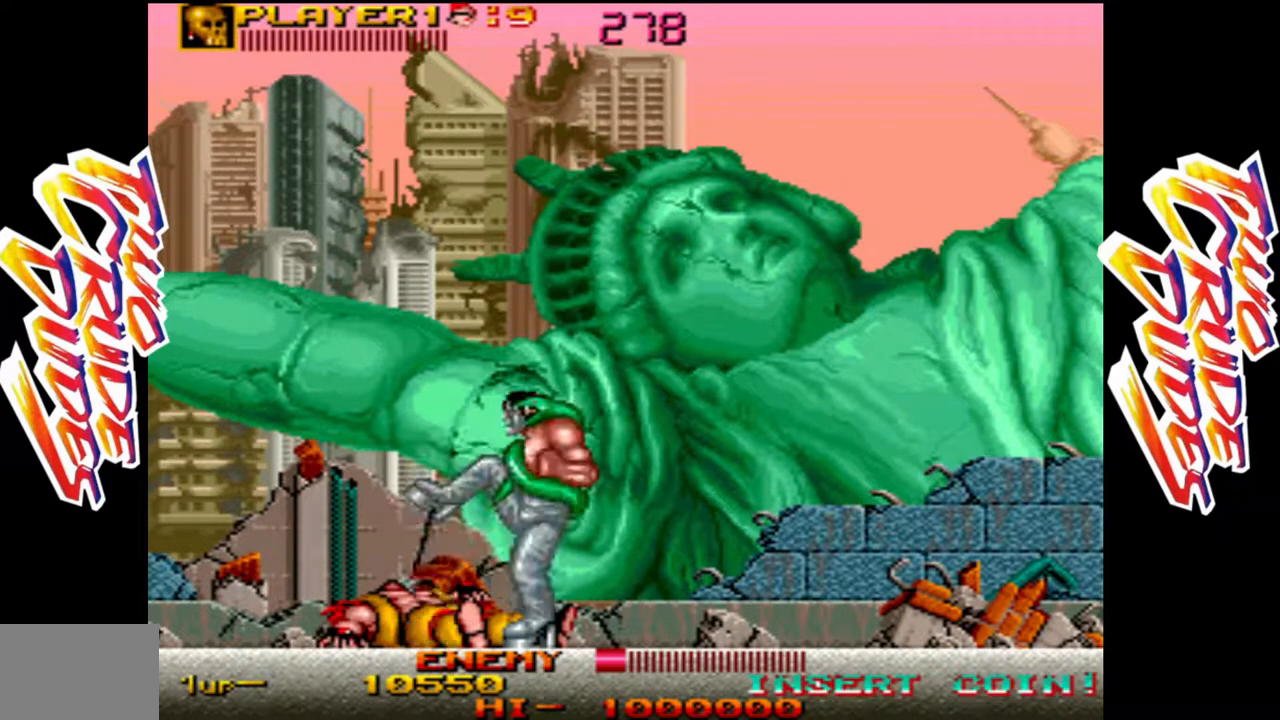
{"dt_ms": 500, "buttons": [], "left_stick": "center", "events": []}
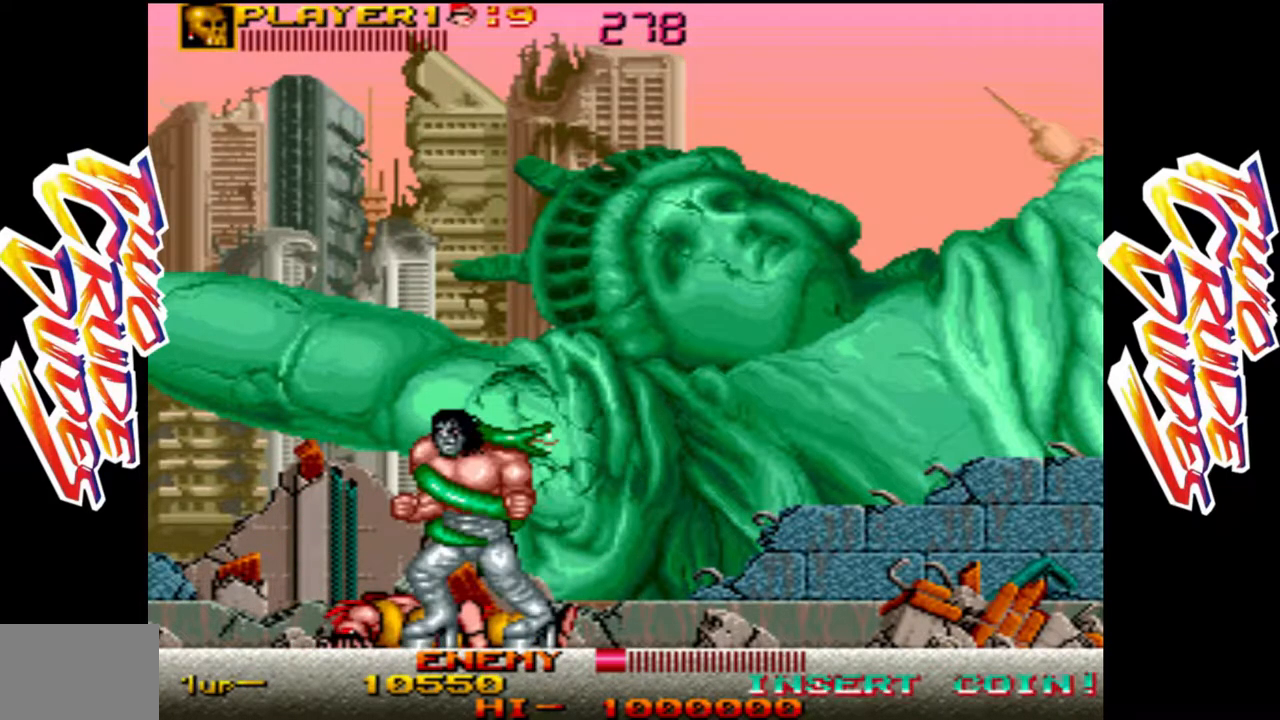
{"dt_ms": 500, "buttons": [], "left_stick": "center", "events": []}
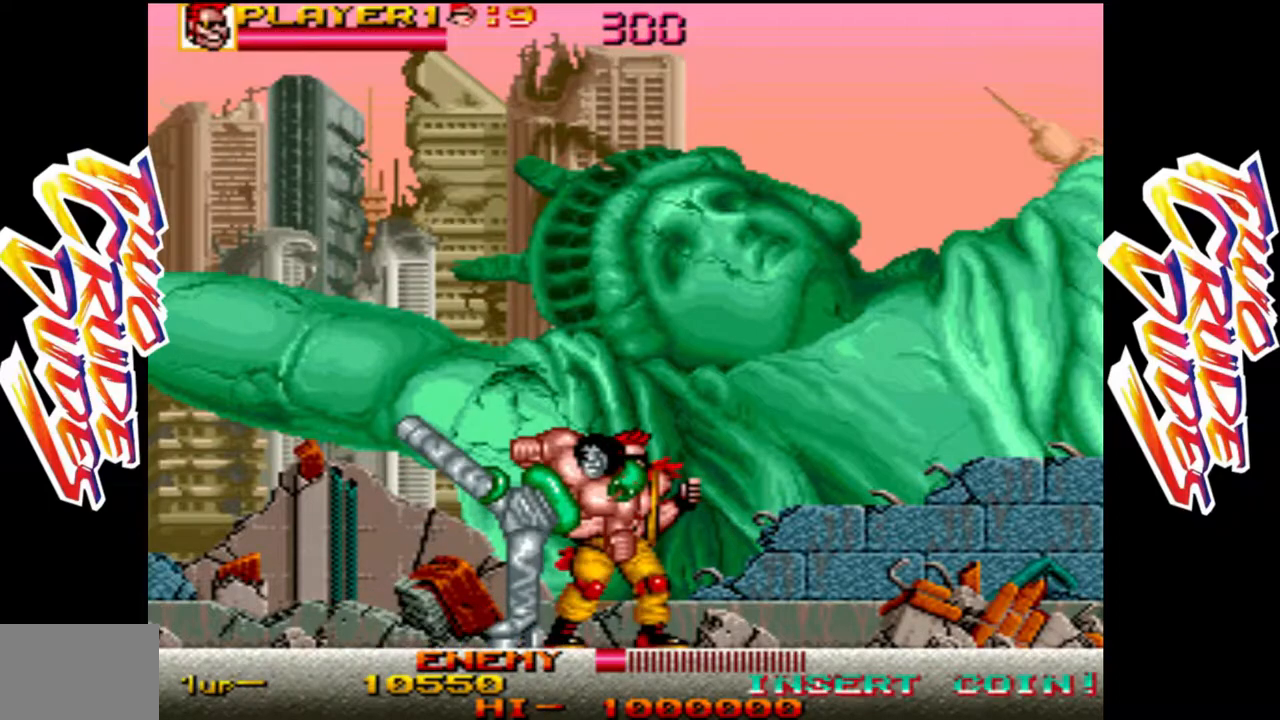
{"dt_ms": 1000, "buttons": ["R1"], "left_stick": "down"}
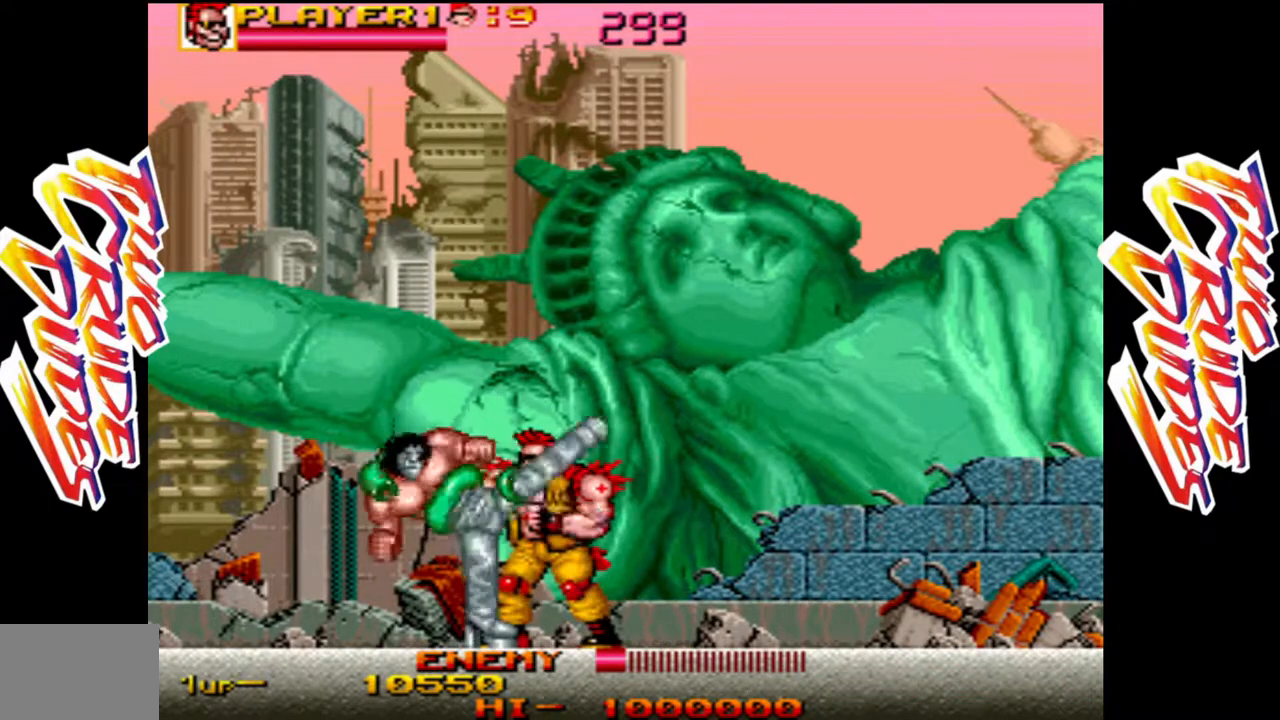
{"dt_ms": 500, "buttons": [], "left_stick": "down", "events": [[117, "R1", "up"], [167, "R1", "down"], [267, "R1", "up"], [350, "R1", "down"], [450, "R1", "up"]]}
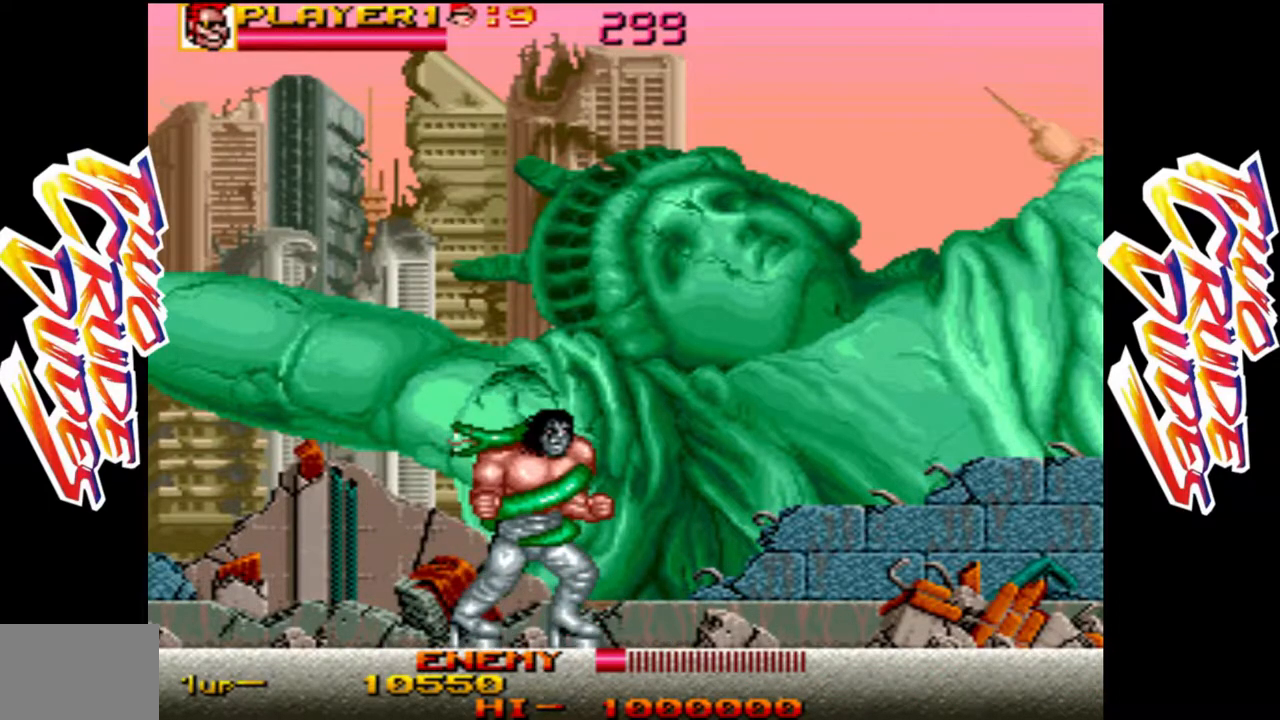
{"dt_ms": 500, "buttons": [], "left_stick": "right", "events": [[17, "R1", "down"], [167, "R1", "up"], [233, "R1", "down"], [317, "R1", "up"], [417, "left_stick", "center"], [483, "left_stick", "right"]]}
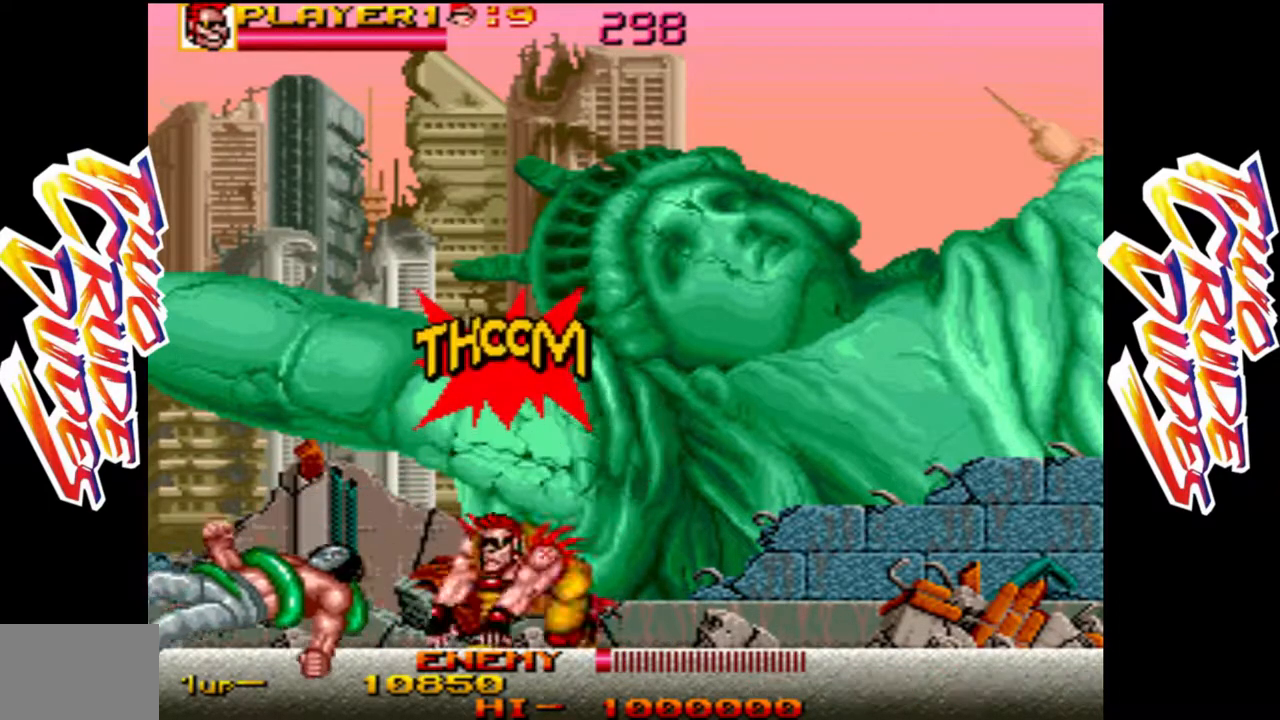
{"dt_ms": 500, "buttons": [], "left_stick": "center", "events": [[217, "left_stick", "center"]]}